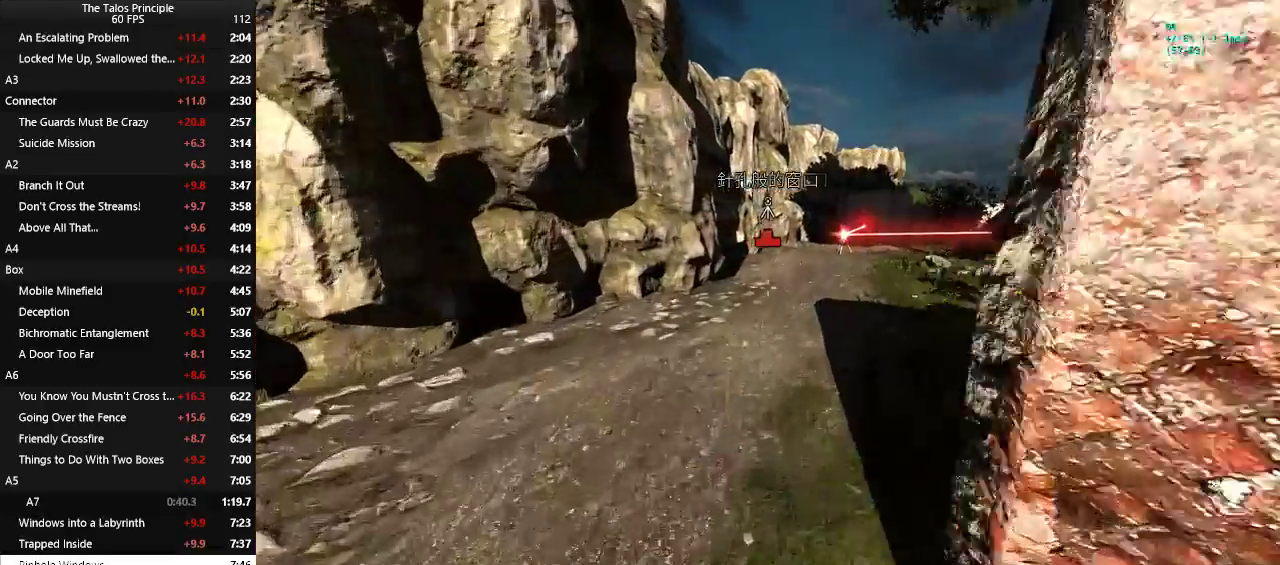
Gameplay with keyboard and mouse; each line is a JSON object with the keys and mouse buttons held at the frame after it. "events" lists presses ("down") and releases ("up") of "a", "c", "d", "e", "f", "q", "r", "s", "shift", "space", "v", "w", "x", "z", "mouse_left" and "mouse_right" between this image and that frame as [ms after this image, input, new state], when the widget could be followed in between. "mouse_left", "mouse_right" = the "left", "right" buttons of the "mouse" list. No other keys are recorded. Mouse movement is not recorded.
{"keys": ["w"], "mouse": [], "events": []}
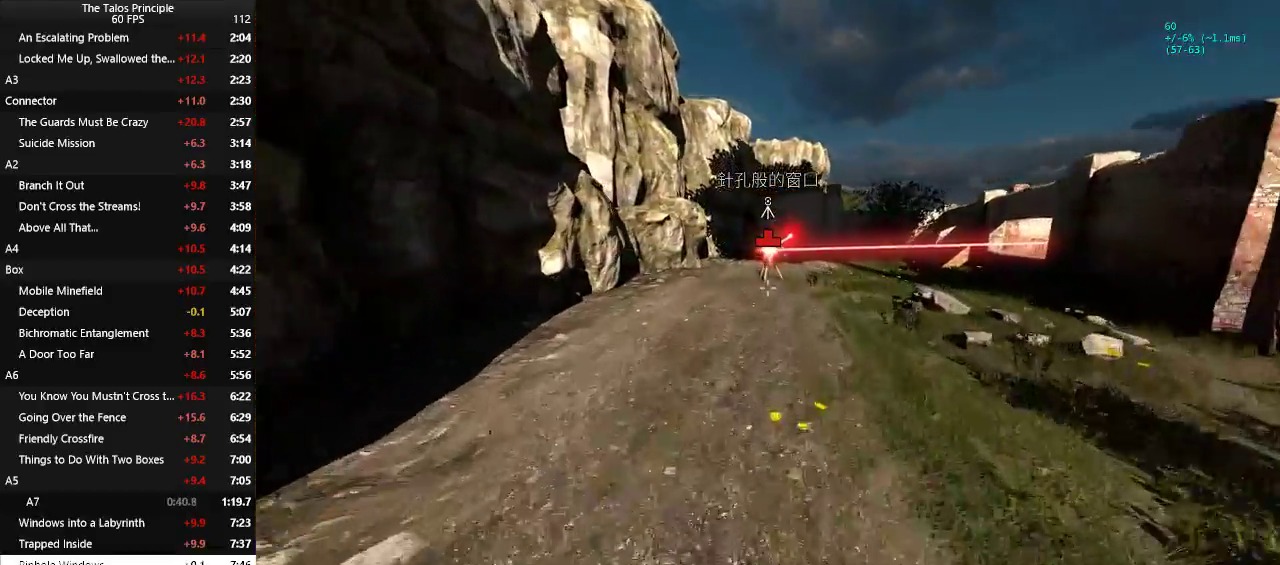
{"keys": ["w"], "mouse": [], "events": []}
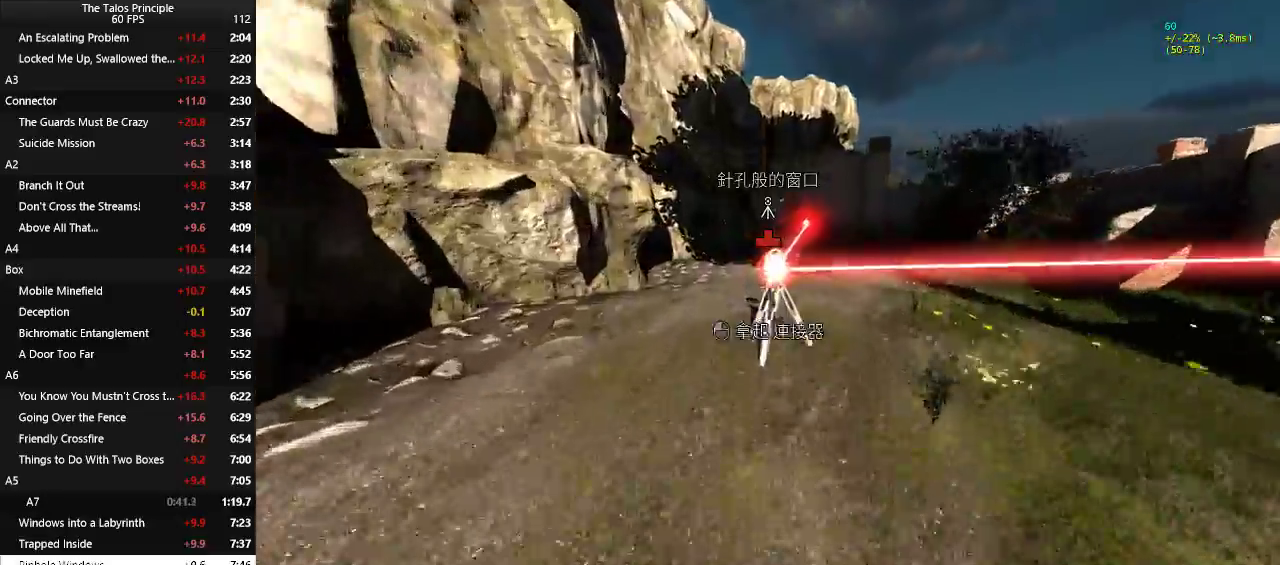
{"keys": ["d", "w"], "mouse": [], "events": [[33, "w", "up"], [83, "mouse_left", "down"], [133, "d", "down"], [133, "mouse_left", "up"], [133, "w", "down"]]}
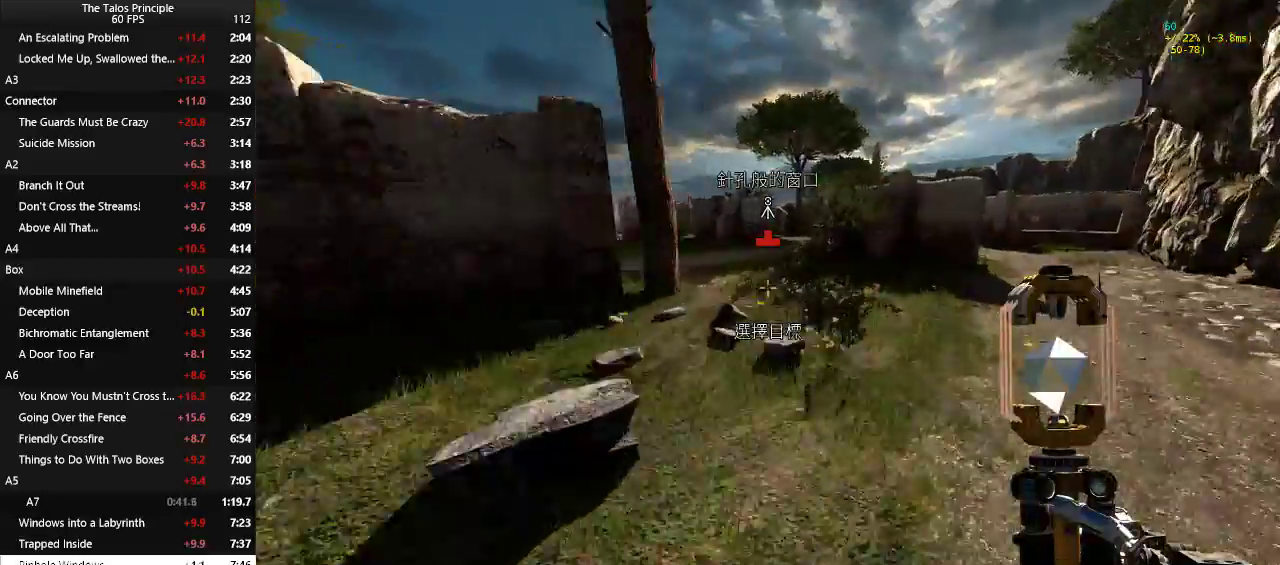
{"keys": ["w"], "mouse": [], "events": [[100, "d", "up"]]}
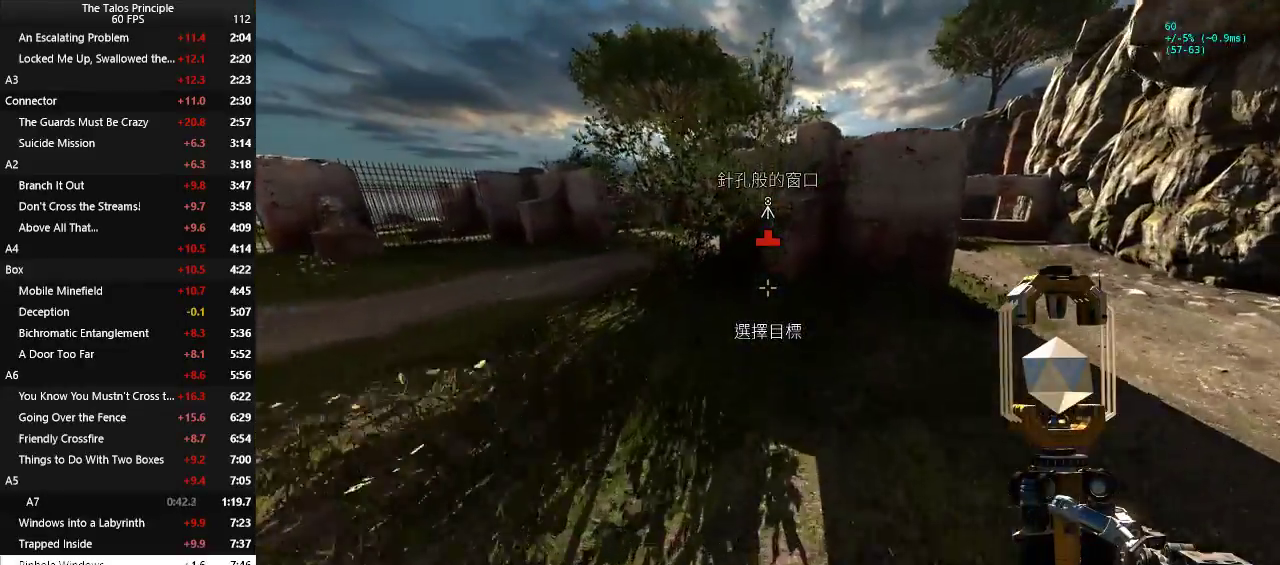
{"keys": ["s"], "mouse": [], "events": [[300, "w", "up"], [450, "s", "down"]]}
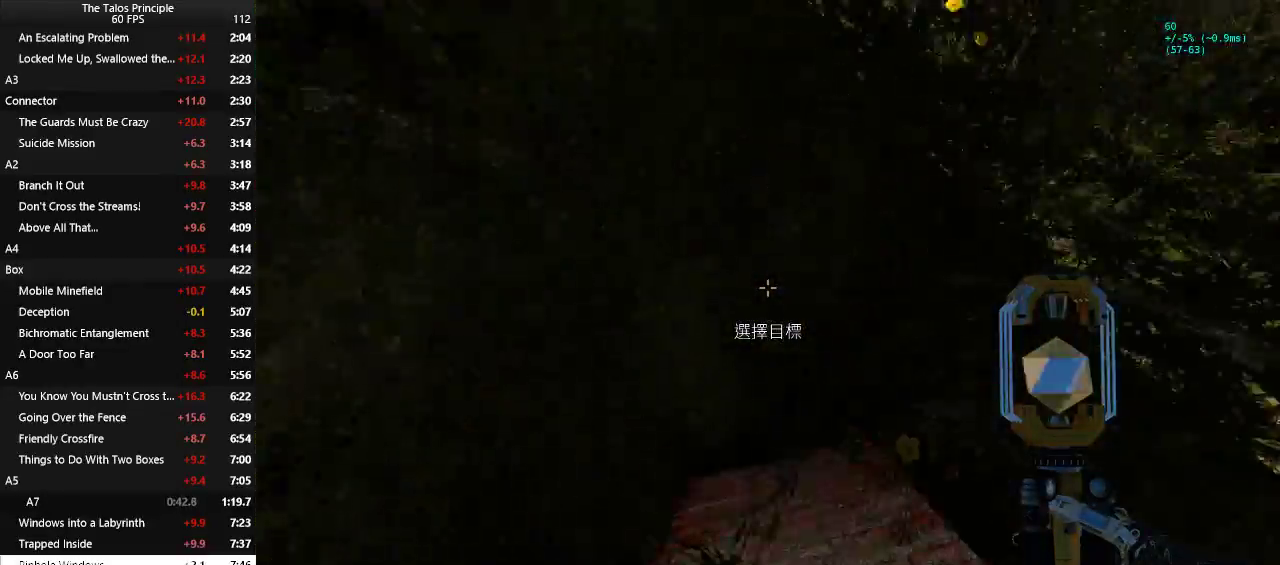
{"keys": ["s"], "mouse": [], "events": [[33, "s", "up"], [83, "d", "down"], [133, "d", "up"], [367, "s", "down"], [417, "mouse_left", "down"], [417, "space", "down"], [467, "mouse_left", "up"], [467, "space", "up"]]}
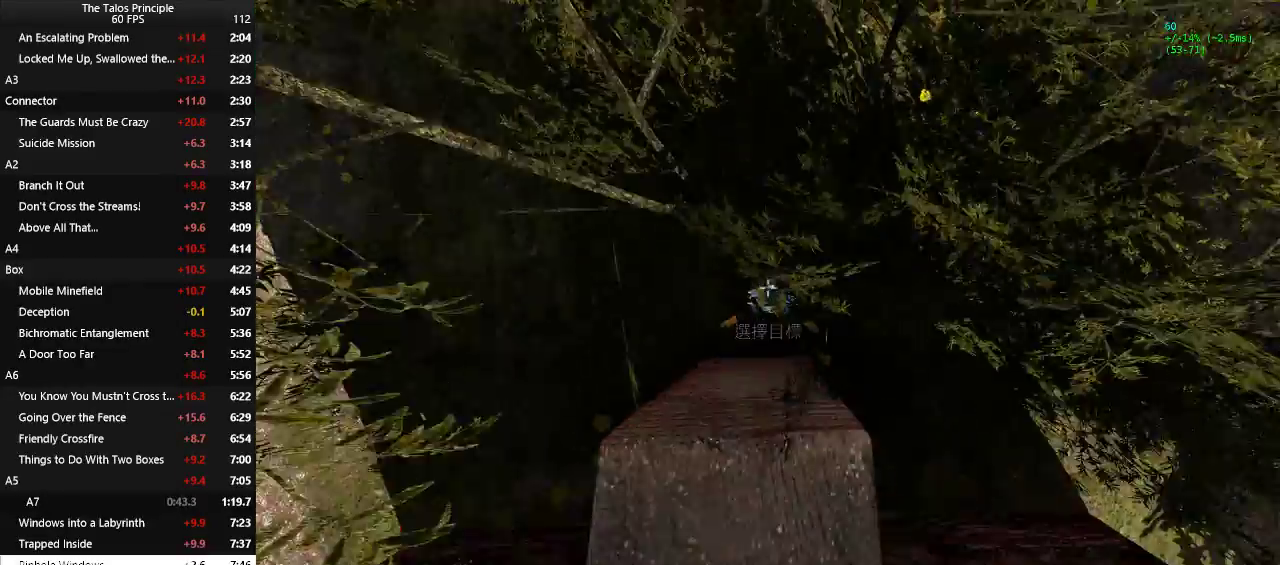
{"keys": ["s"], "mouse": ["left"], "events": [[200, "mouse_left", "down"], [283, "mouse_left", "up"], [467, "mouse_left", "down"]]}
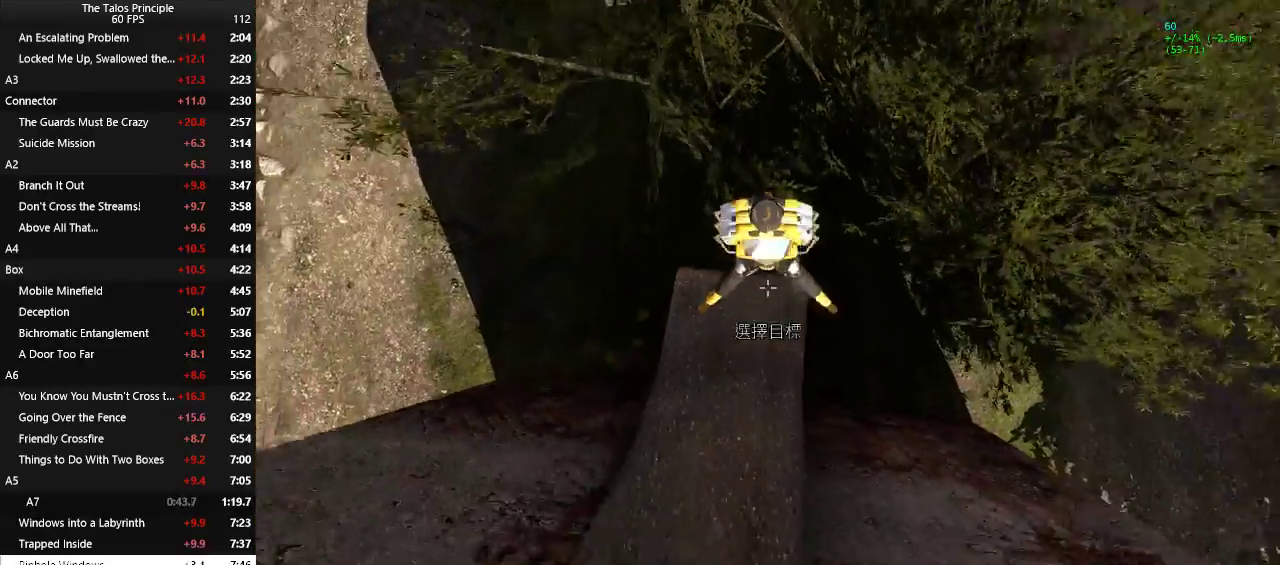
{"keys": ["s"], "mouse": ["left"], "events": [[67, "mouse_left", "up"], [250, "mouse_left", "down"], [350, "mouse_left", "up"], [483, "mouse_left", "down"]]}
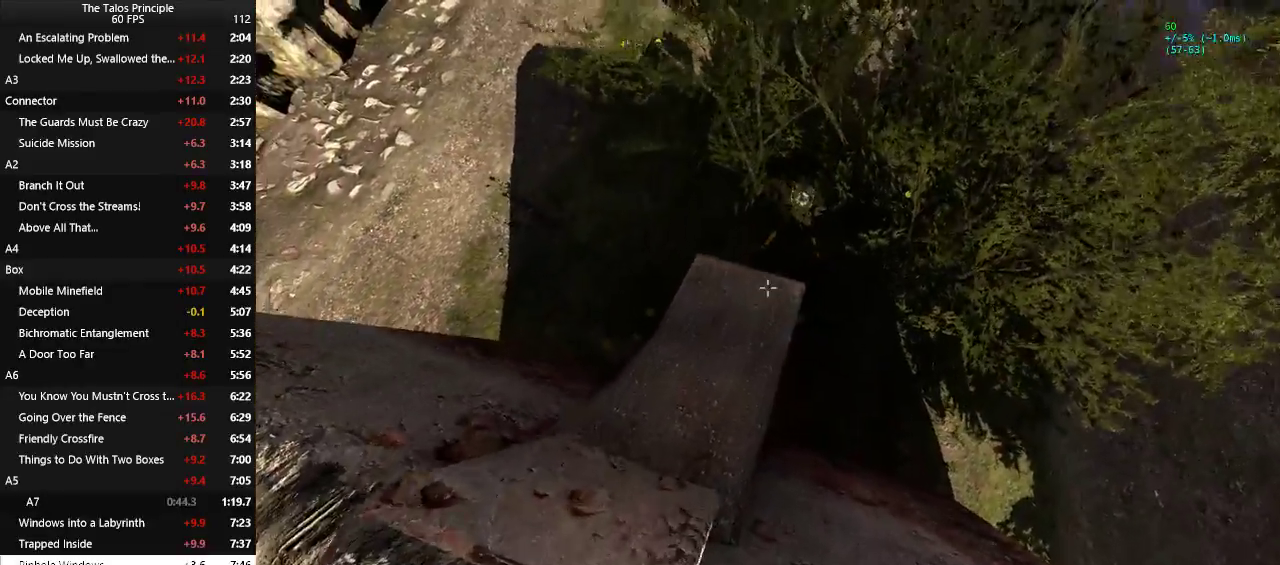
{"keys": ["a", "s"], "mouse": [], "events": [[83, "mouse_left", "up"], [217, "mouse_left", "down"], [267, "a", "down"], [317, "mouse_left", "up"], [417, "mouse_left", "down"], [467, "mouse_left", "up"]]}
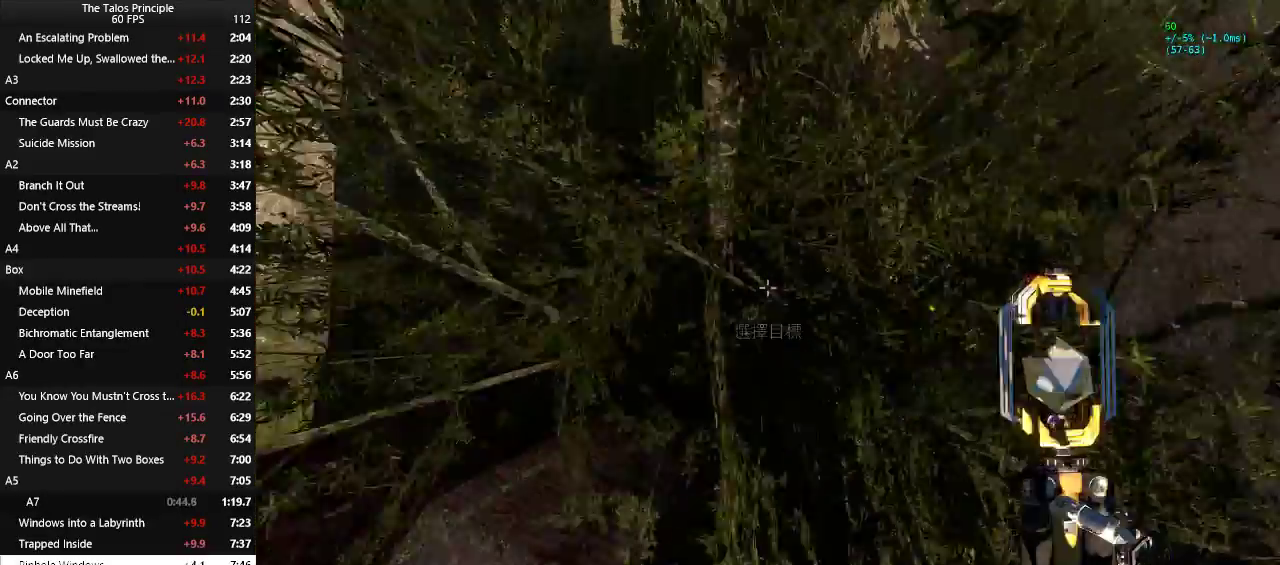
{"keys": ["s"], "mouse": [], "events": [[50, "a", "up"], [100, "a", "down"], [233, "a", "up"], [233, "s", "up"], [283, "a", "down"], [283, "s", "down"], [433, "a", "up"]]}
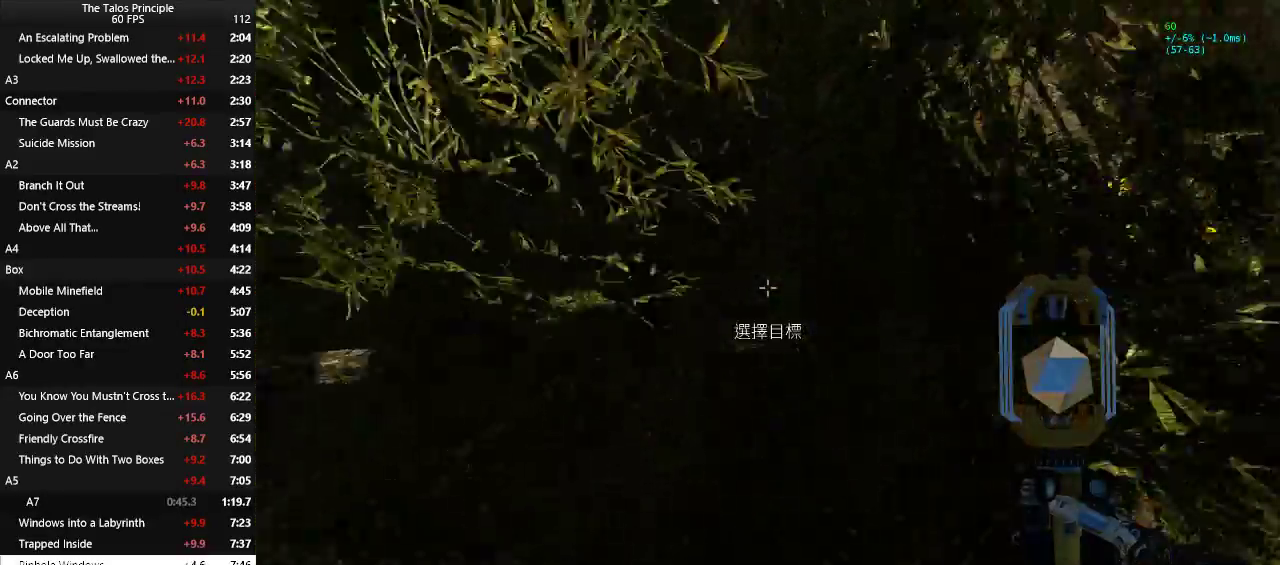
{"keys": ["s"], "mouse": [], "events": [[167, "s", "up"], [300, "mouse_left", "down"], [300, "s", "down"], [300, "space", "down"], [350, "mouse_left", "up"], [400, "space", "up"]]}
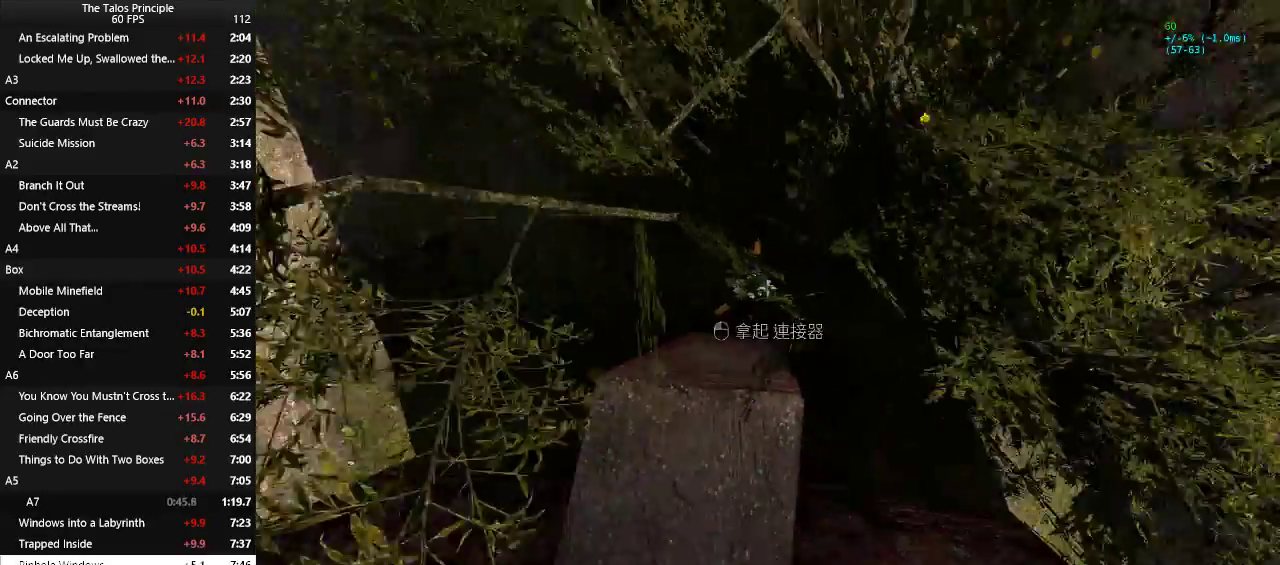
{"keys": ["s"], "mouse": [], "events": [[83, "mouse_left", "down"], [183, "mouse_left", "up"], [317, "mouse_left", "down"], [417, "mouse_left", "up"]]}
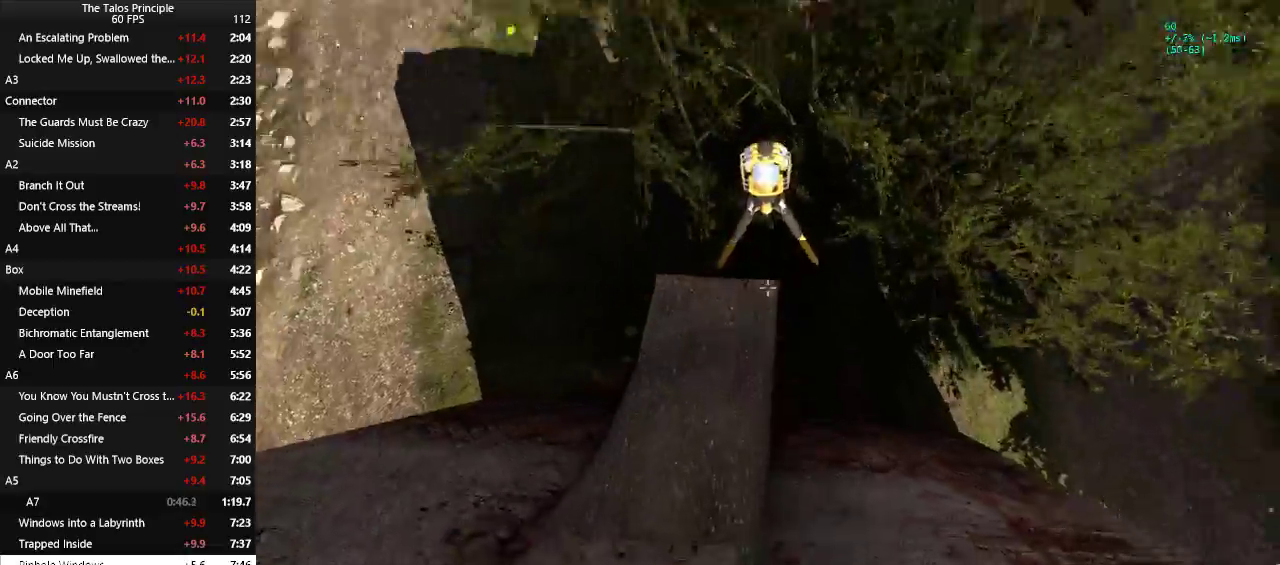
{"keys": ["s"], "mouse": [], "events": [[100, "mouse_left", "down"], [200, "mouse_left", "up"], [283, "mouse_left", "down"], [383, "mouse_left", "up"]]}
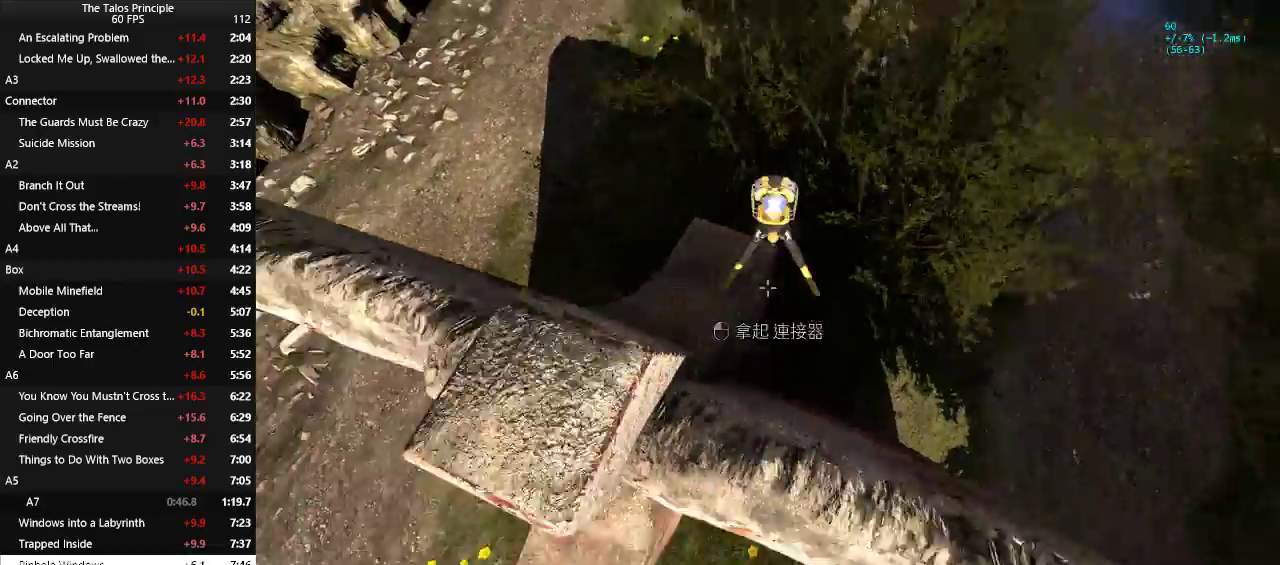
{"keys": ["w"], "mouse": [], "events": [[67, "s", "up"], [400, "w", "down"]]}
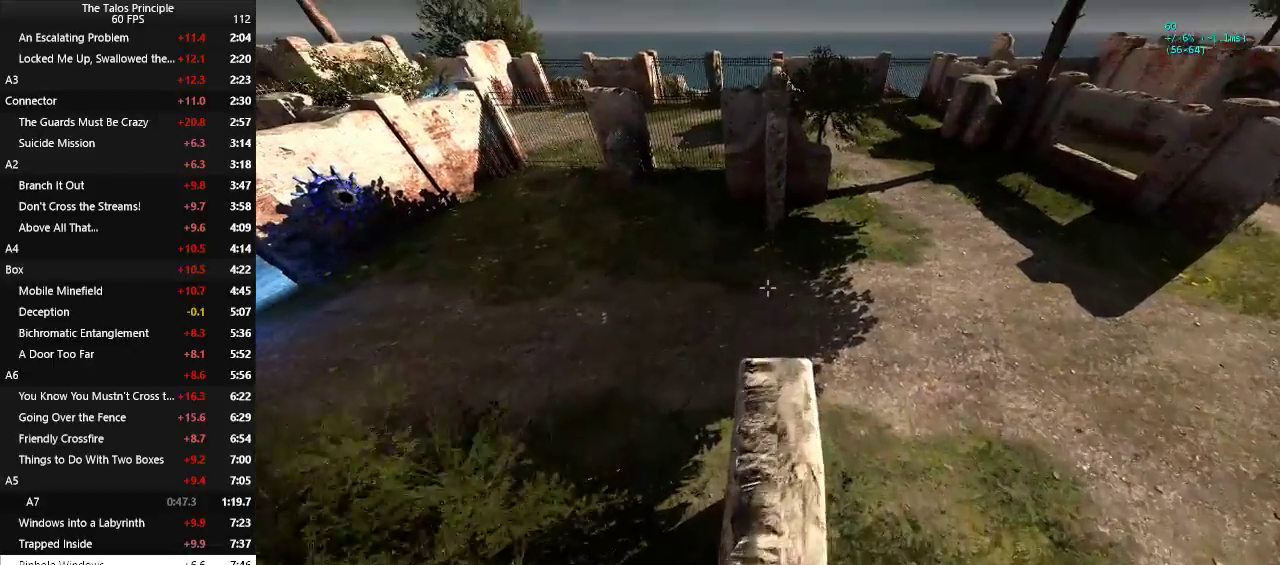
{"keys": ["w"], "mouse": [], "events": [[133, "space", "down"], [217, "space", "up"]]}
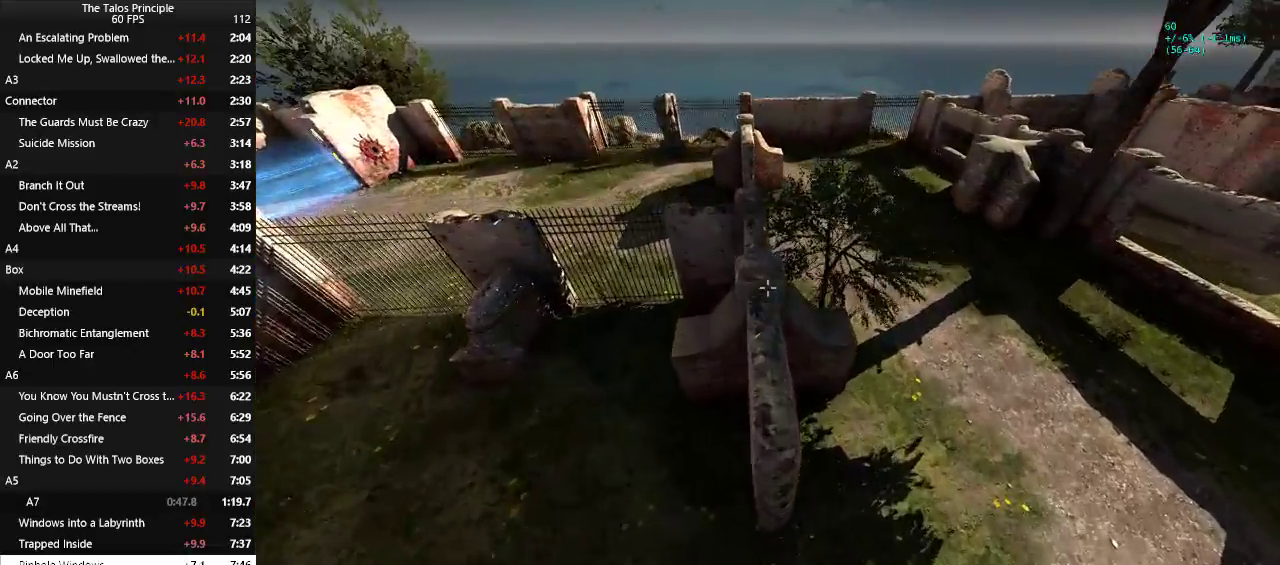
{"keys": [], "mouse": [], "events": [[433, "w", "up"]]}
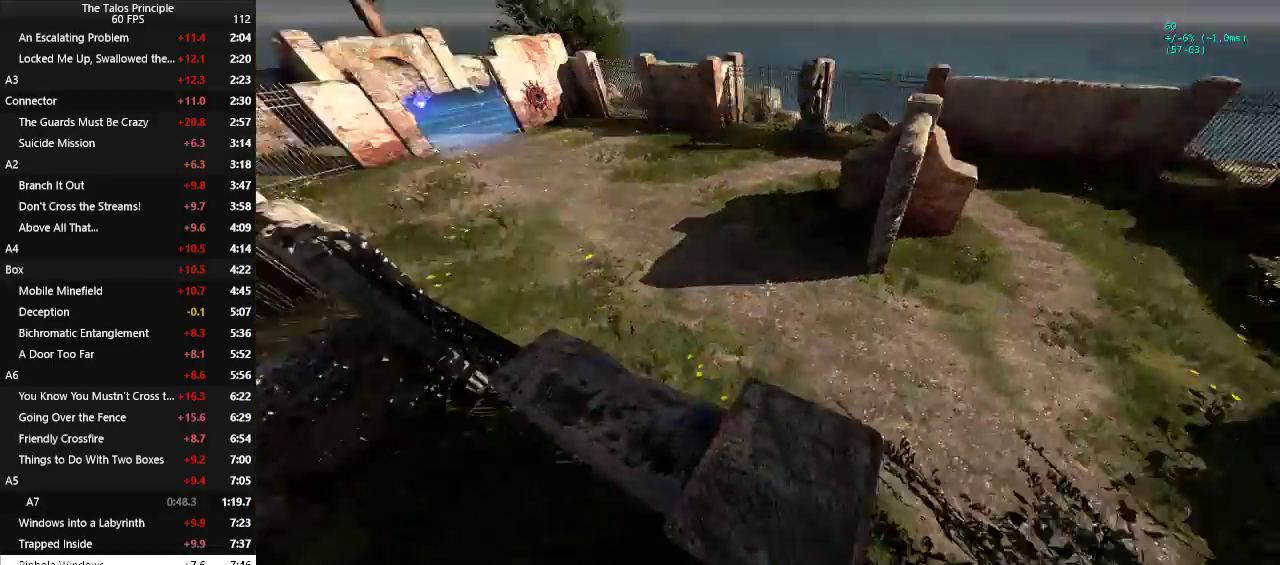
{"keys": ["space", "w"], "mouse": [], "events": [[350, "w", "down"], [450, "space", "down"]]}
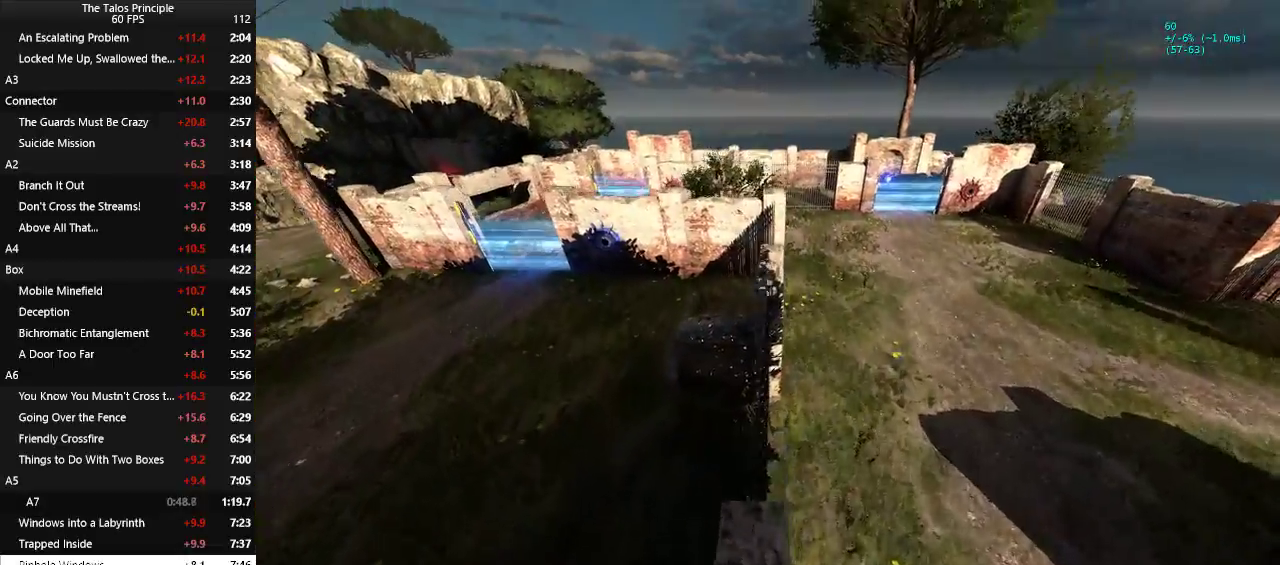
{"keys": ["space", "w"], "mouse": [], "events": [[33, "space", "up"], [133, "space", "down"]]}
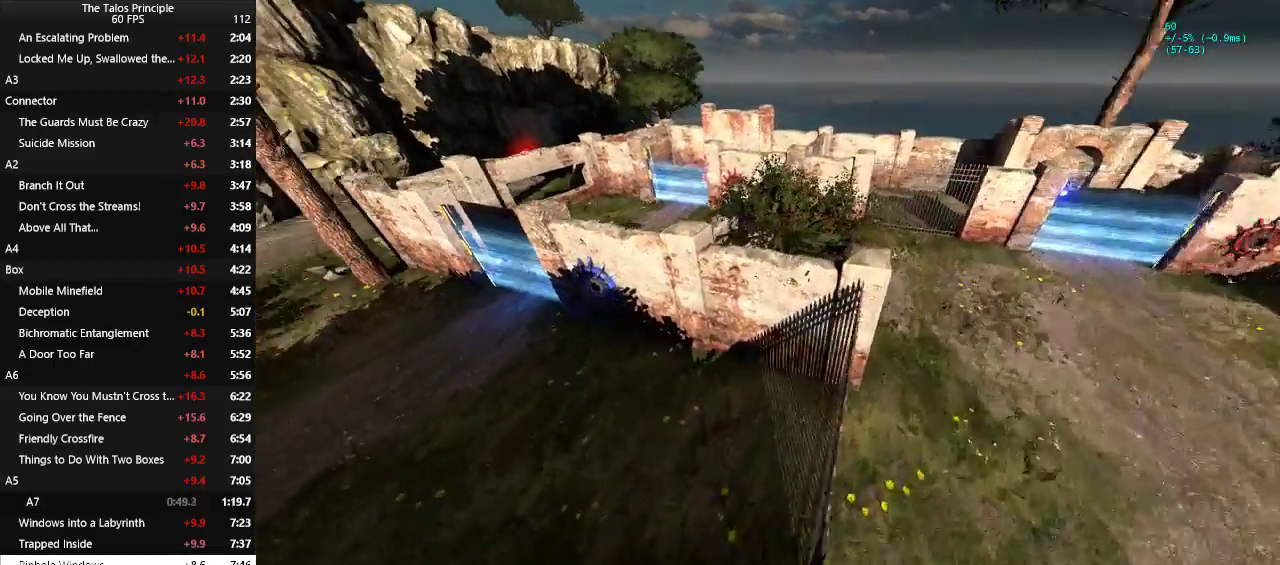
{"keys": ["w"], "mouse": [], "events": [[433, "space", "up"]]}
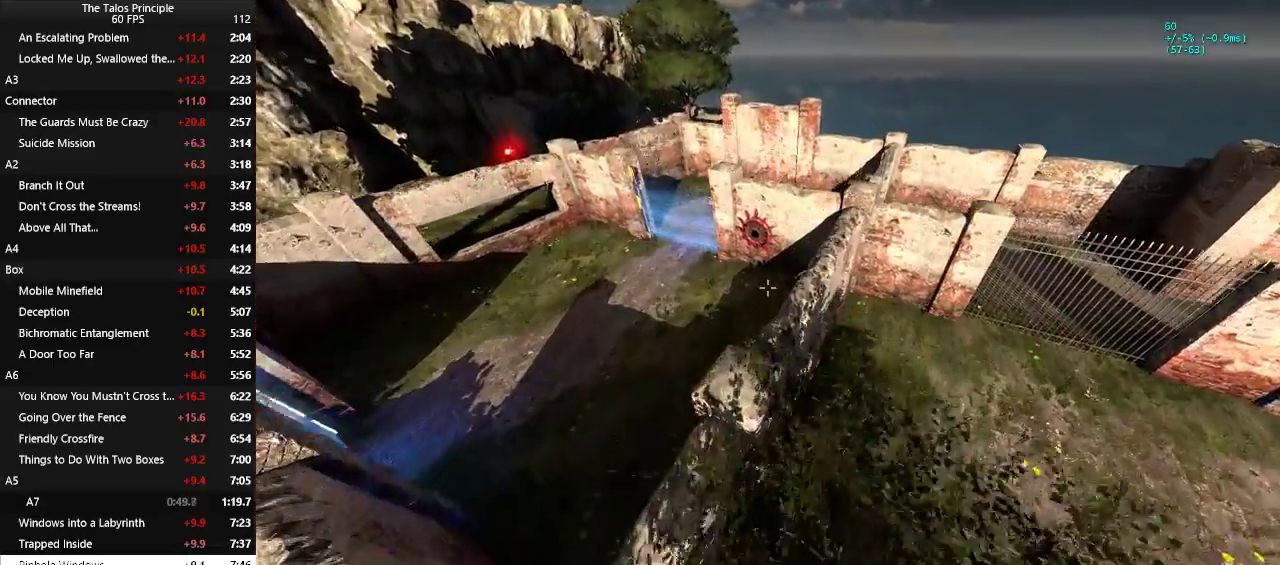
{"keys": ["w"], "mouse": [], "events": [[250, "space", "down"], [483, "space", "up"]]}
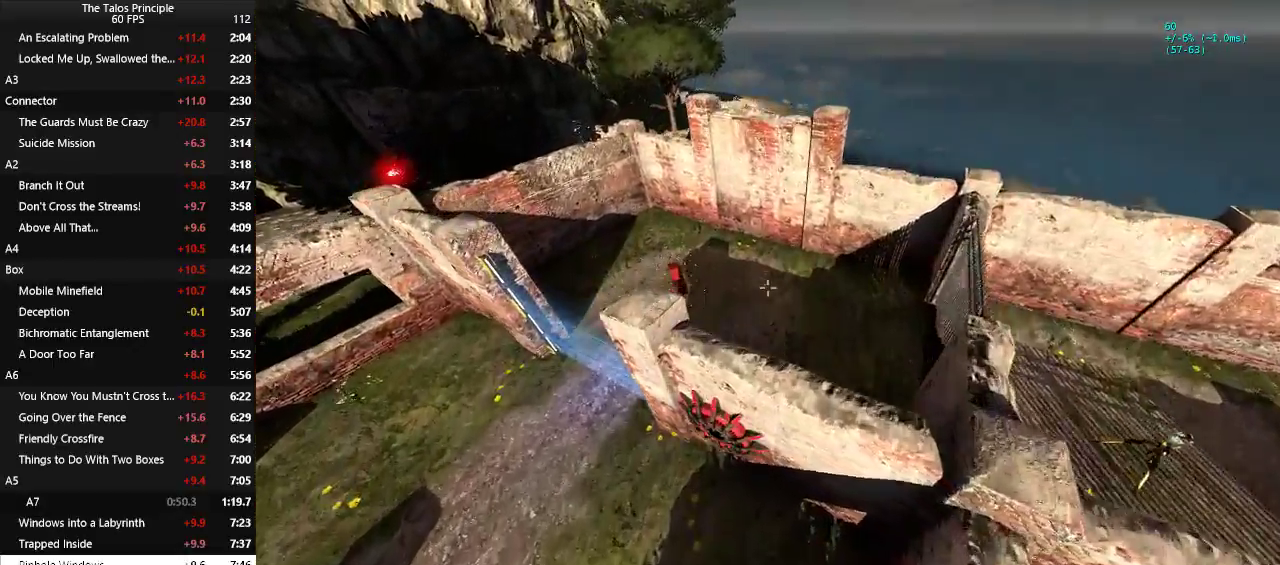
{"keys": [], "mouse": [], "events": [[500, "w", "up"]]}
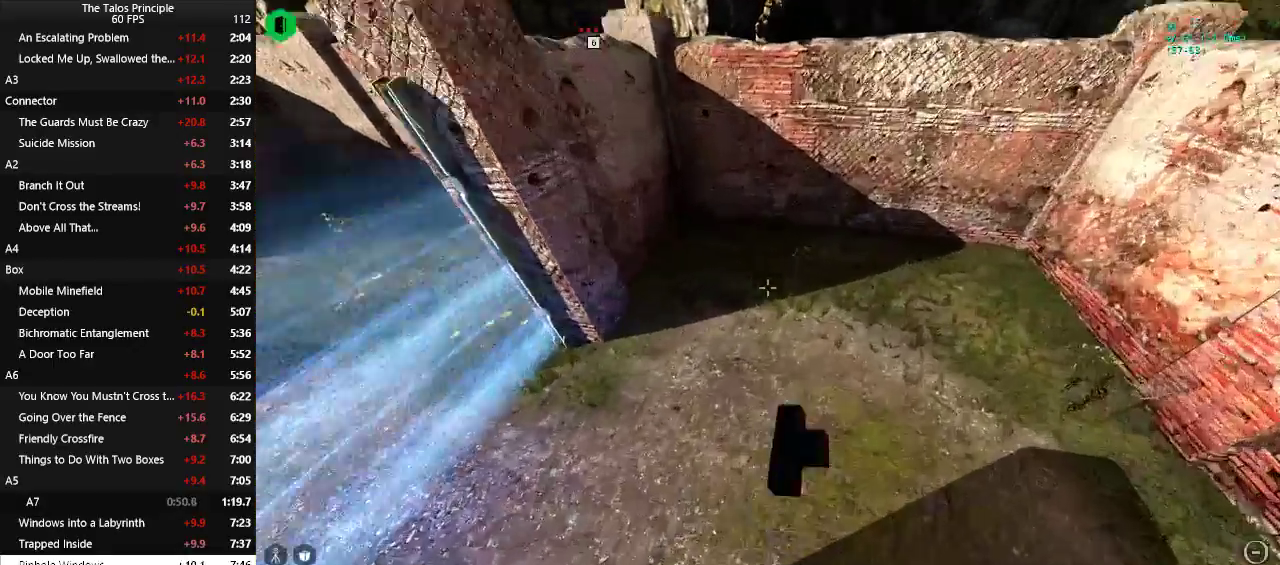
{"keys": [], "mouse": [], "events": [[200, "mouse_left", "down"], [233, "mouse_left", "up"]]}
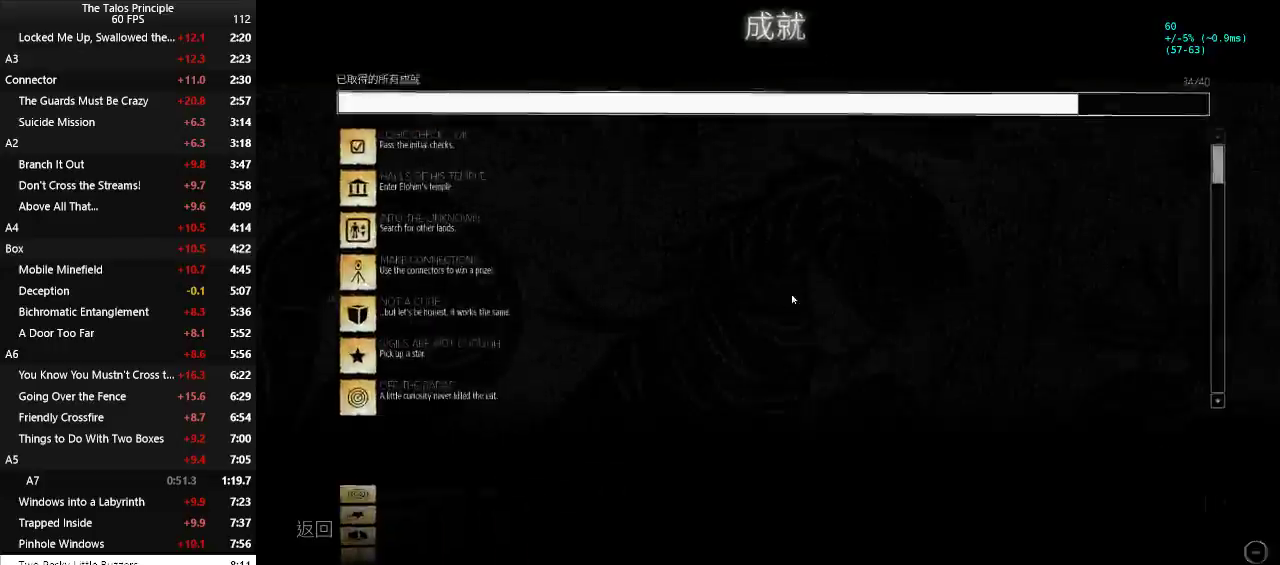
{"keys": [], "mouse": [], "events": [[300, "mouse_left", "down"], [350, "mouse_left", "up"]]}
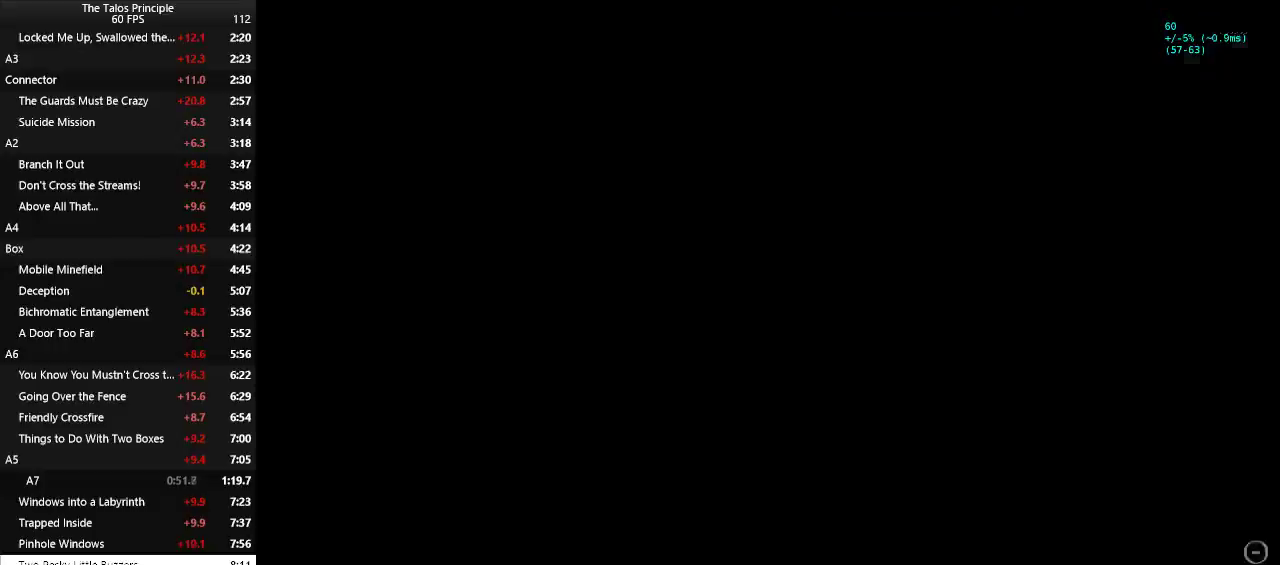
{"keys": ["a", "w"], "mouse": [], "events": [[183, "a", "down"], [183, "v", "down"], [183, "w", "down"], [267, "v", "up"]]}
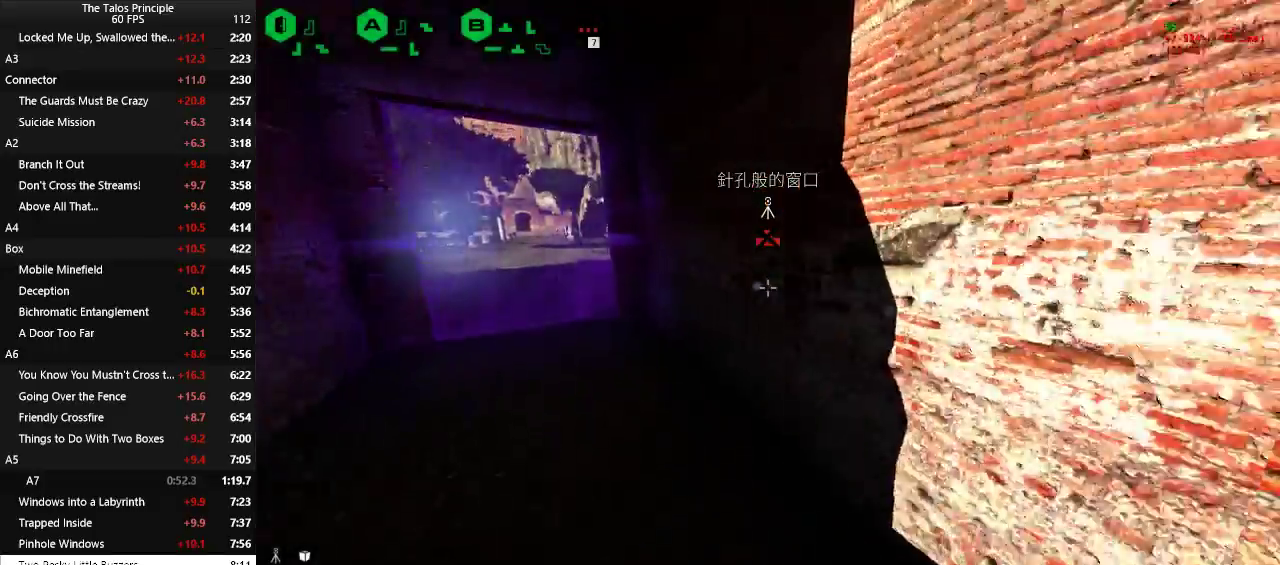
{"keys": ["a", "w"], "mouse": [], "events": []}
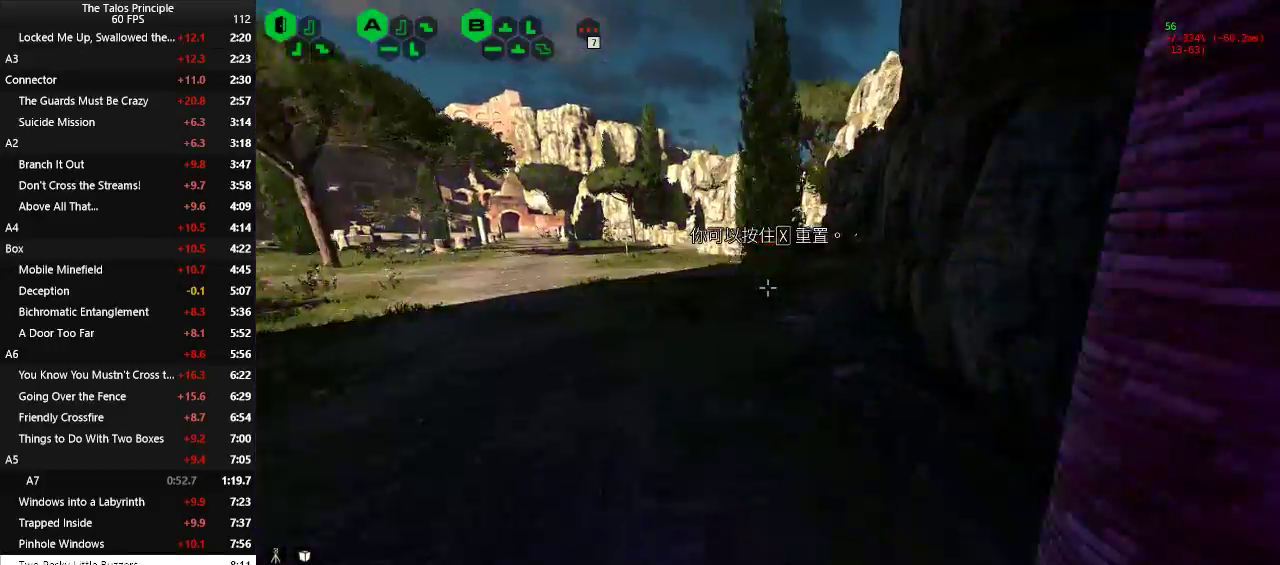
{"keys": ["w"], "mouse": [], "events": [[17, "a", "up"]]}
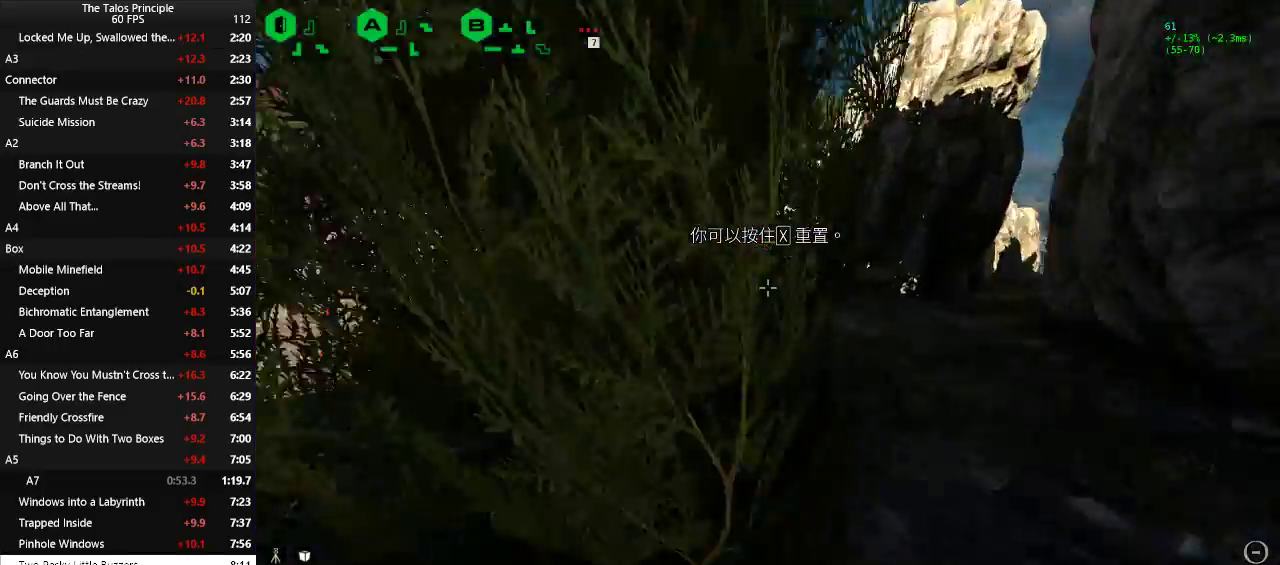
{"keys": ["w"], "mouse": [], "events": []}
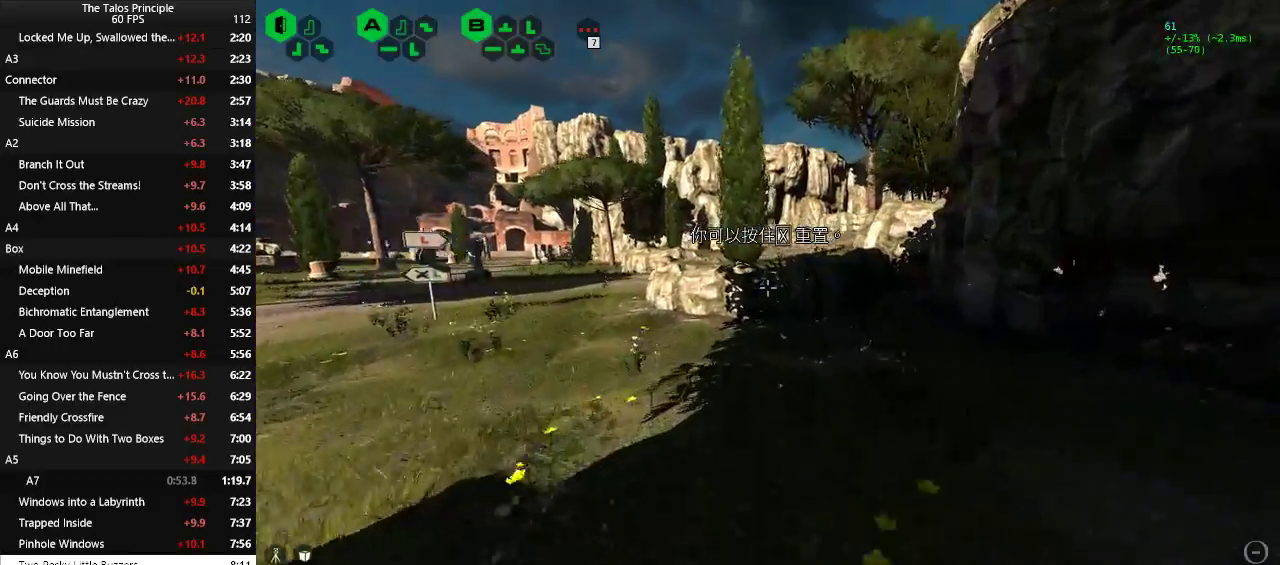
{"keys": ["w"], "mouse": [], "events": [[283, "space", "down"], [483, "space", "up"]]}
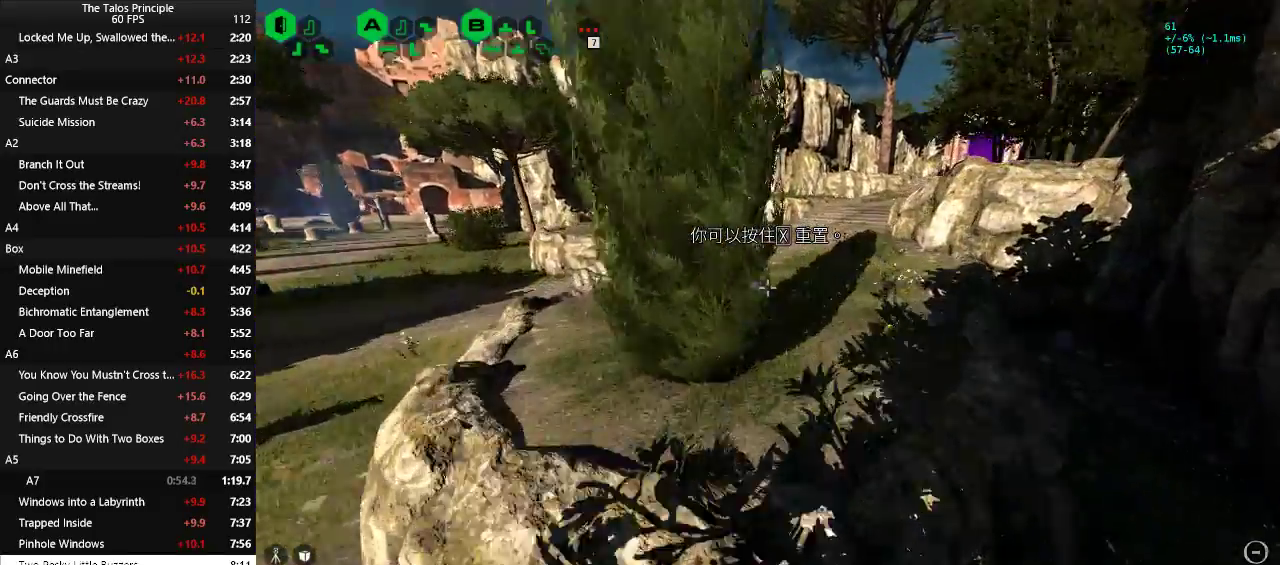
{"keys": ["w"], "mouse": [], "events": []}
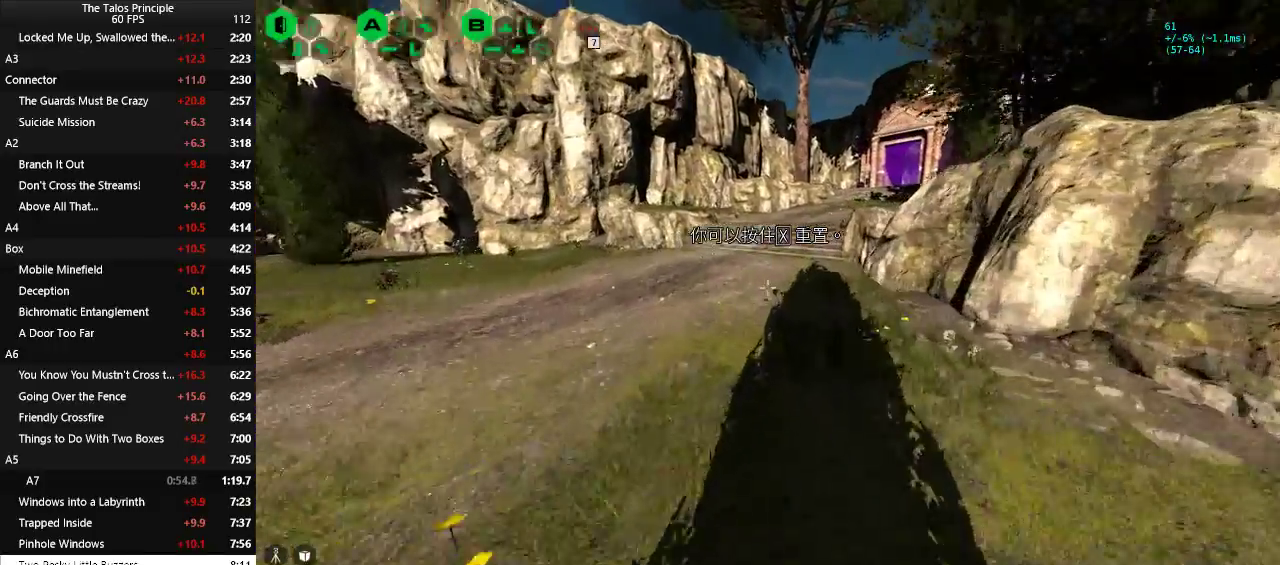
{"keys": ["w"], "mouse": [], "events": []}